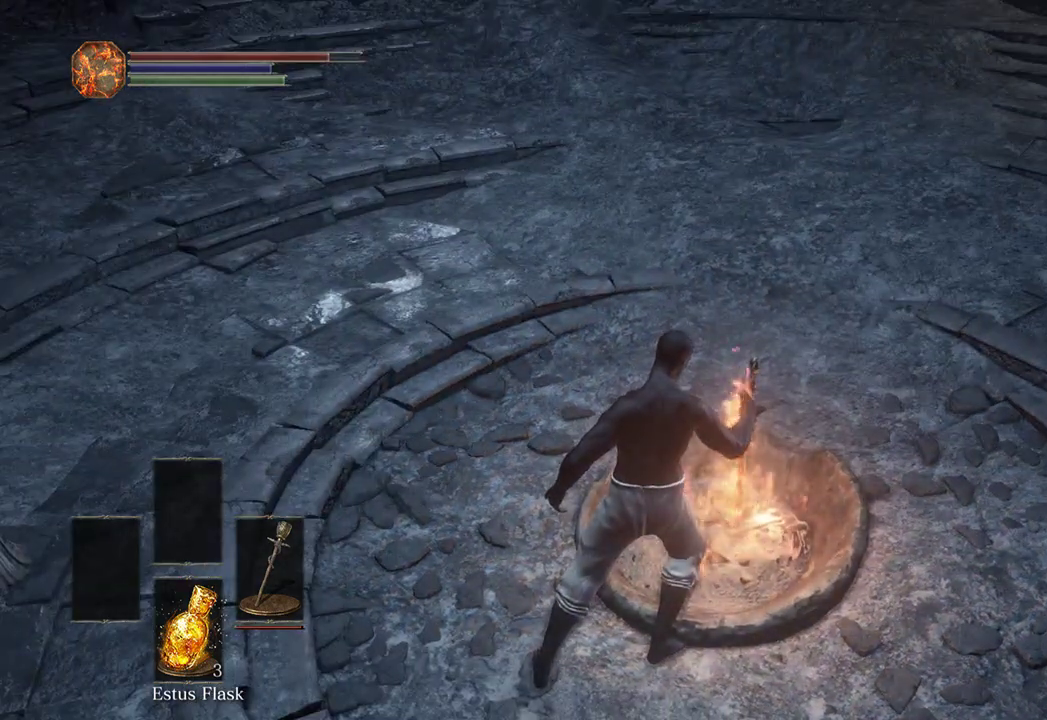
Gameplay with a controller (Xbox layout); each line is a JSON object with the inputs held at the frame after it. "events" lists button and stick changes between this image and that frame as [ms after this image, input, new state], when the widget could be followed in between. Not read: START.
{"buttons": [], "left_stick": "center", "right_stick": "center", "events": [[67, "A", "up"], [133, "A", "down"], [200, "A", "up"], [300, "A", "down"], [367, "A", "up"], [400, "A", "down"], [500, "A", "up"]]}
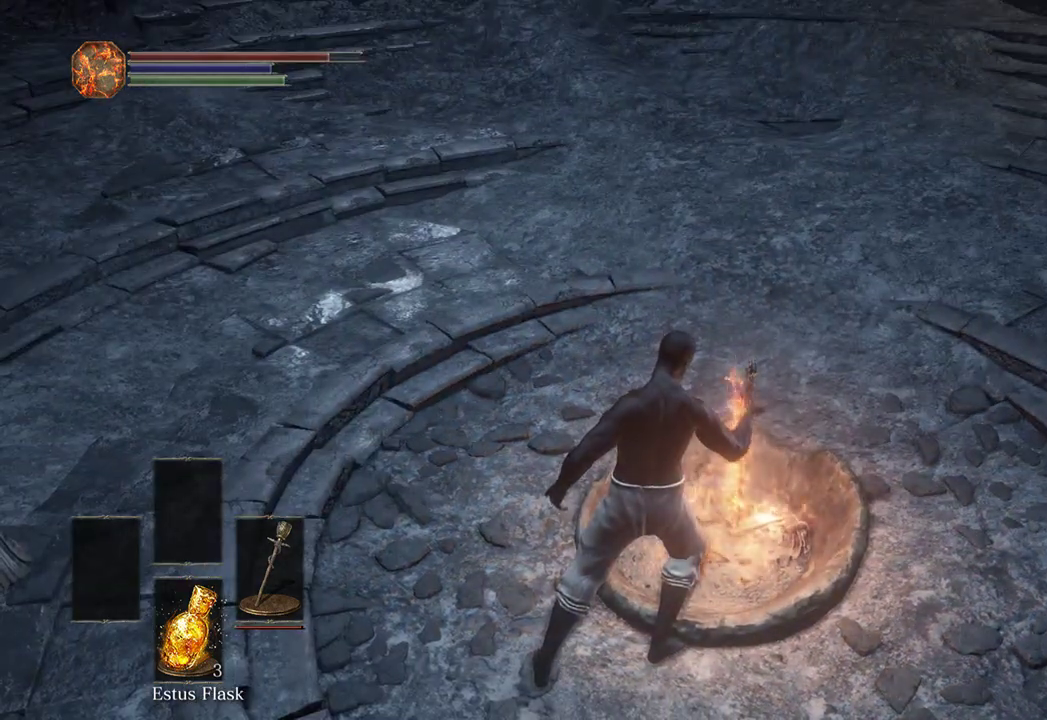
{"buttons": [], "left_stick": "center", "right_stick": "center", "events": [[67, "A", "down"], [133, "A", "up"], [200, "A", "down"], [233, "A", "up"], [300, "A", "down"], [333, "A", "up"]]}
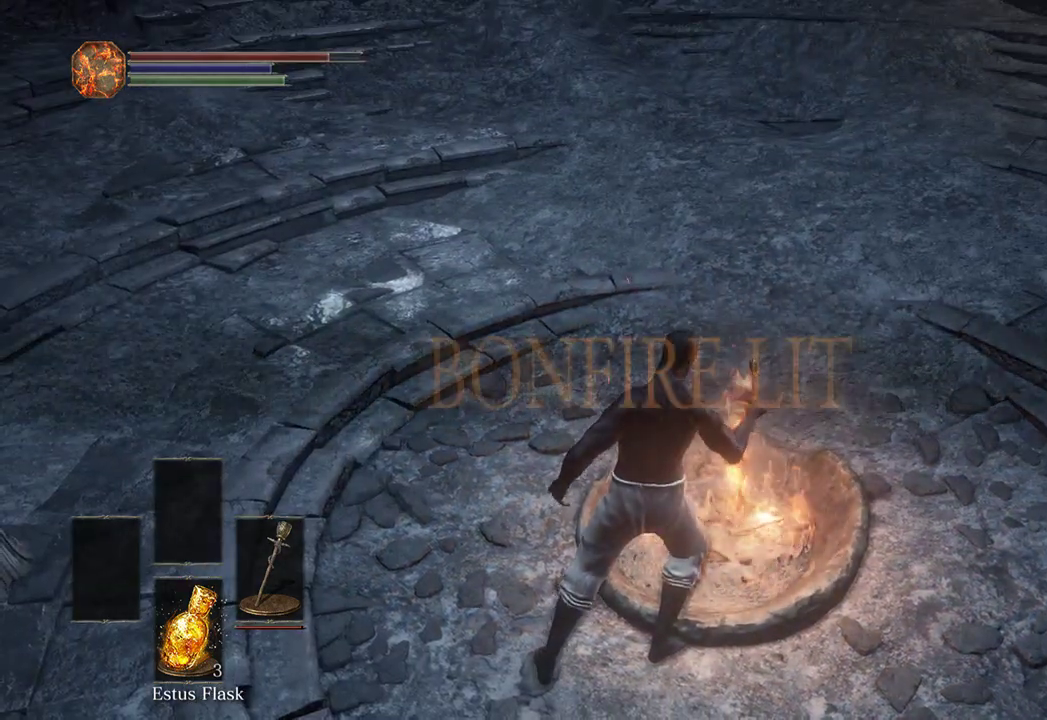
{"buttons": ["A"], "left_stick": "center", "right_stick": "center", "events": [[33, "A", "down"], [67, "A", "up"], [100, "A", "down"], [167, "A", "up"], [267, "A", "down"], [300, "A", "up"], [367, "A", "down"], [433, "A", "up"], [500, "A", "down"]]}
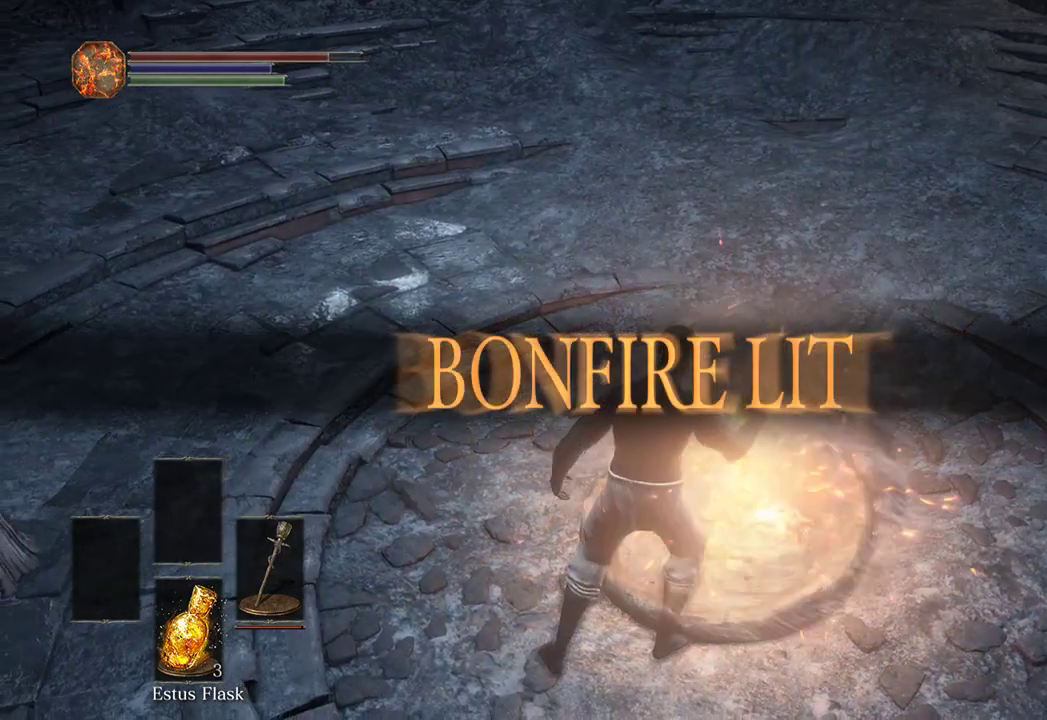
{"buttons": [], "left_stick": "center", "right_stick": "center", "events": [[33, "A", "up"], [100, "A", "down"], [200, "A", "up"], [367, "A", "down"], [433, "A", "up"]]}
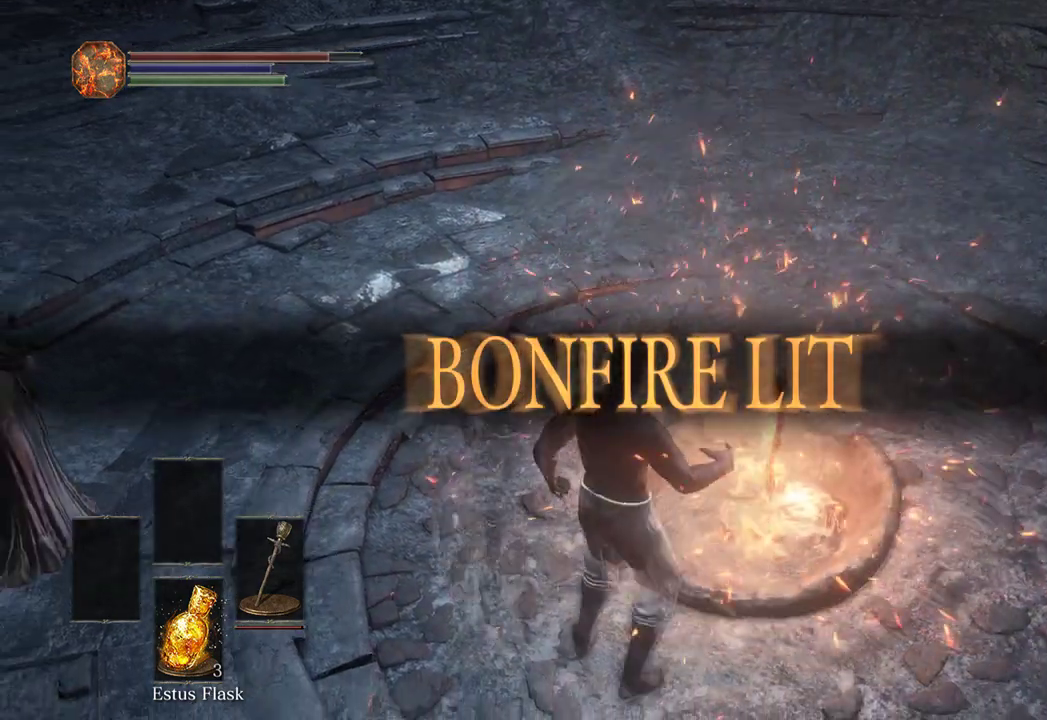
{"buttons": ["A"], "left_stick": "center", "right_stick": "center", "events": [[433, "A", "down"]]}
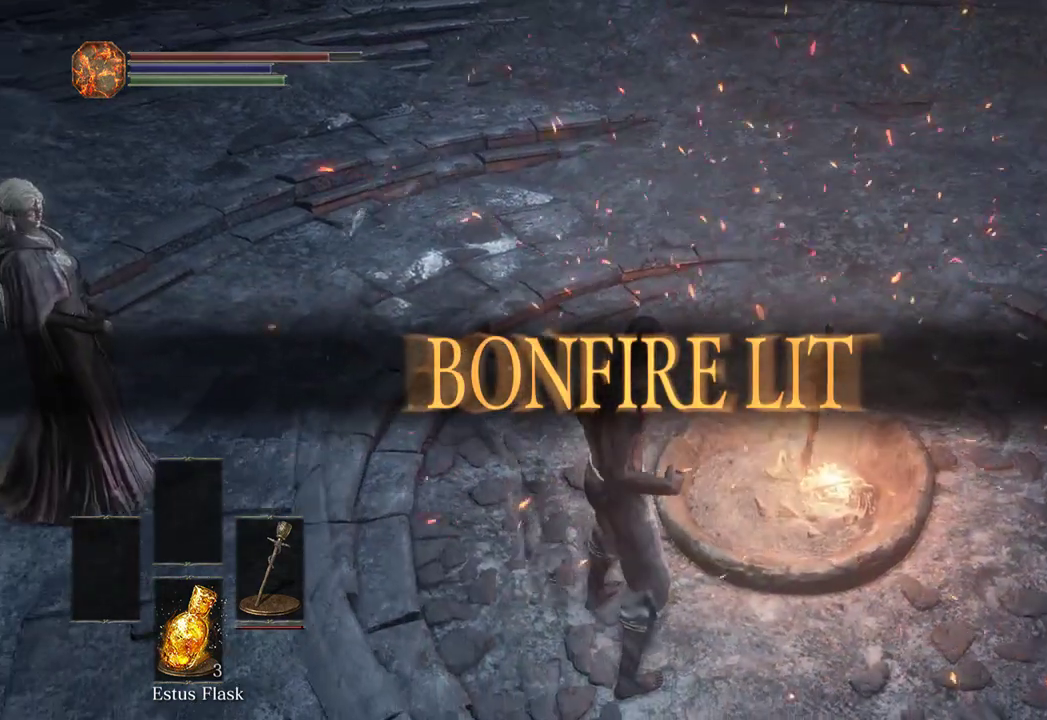
{"buttons": ["A"], "left_stick": "up-right", "right_stick": "center", "events": [[33, "A", "up"], [100, "A", "down"], [200, "A", "up"], [267, "A", "down"], [367, "A", "up"], [367, "left_stick", "up-right"], [433, "A", "down"]]}
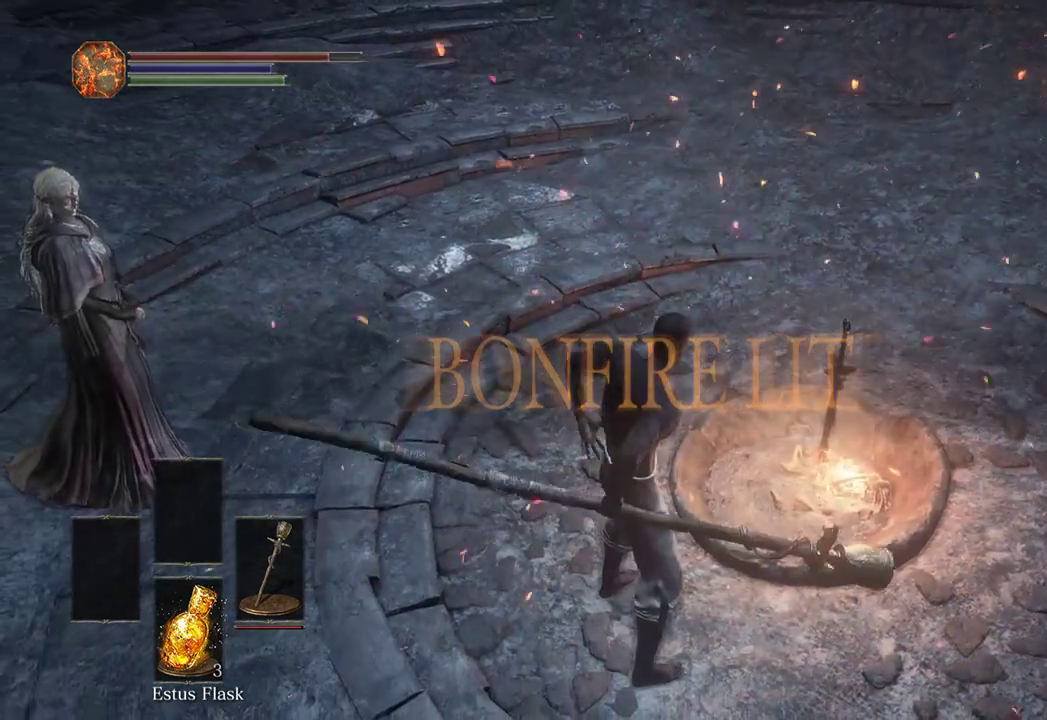
{"buttons": [], "left_stick": "center", "right_stick": "center", "events": [[33, "A", "up"], [133, "A", "down"], [133, "left_stick", "center"], [167, "A", "up"], [300, "left_stick", "up-right"], [367, "A", "down"], [433, "A", "up"], [467, "left_stick", "center"]]}
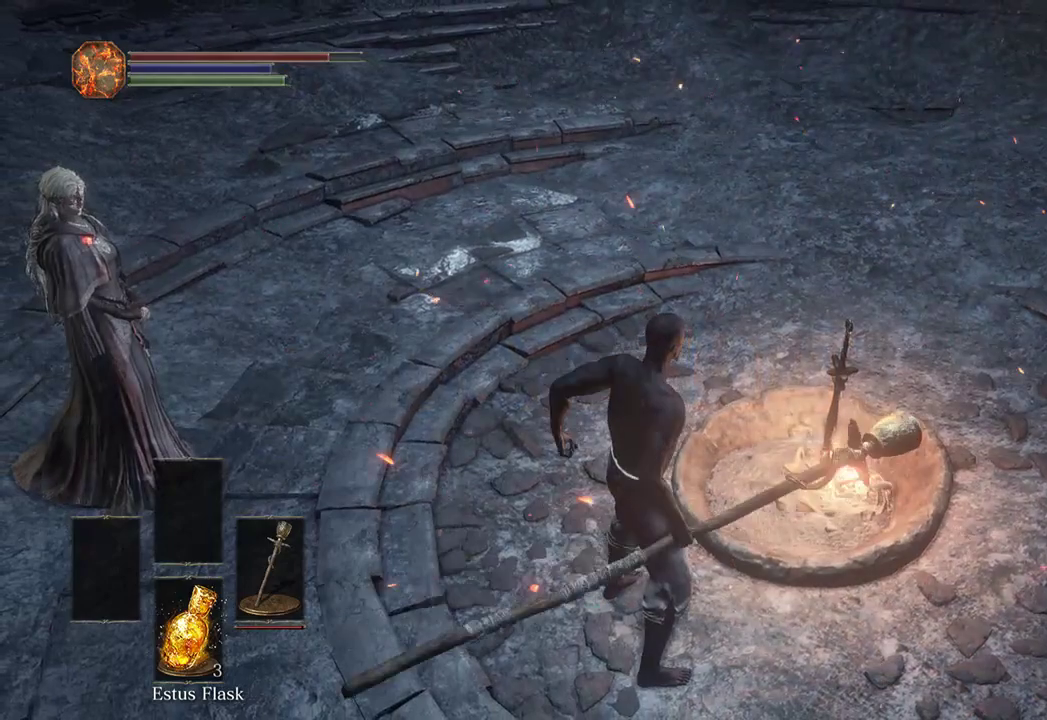
{"buttons": ["A"], "left_stick": "center", "right_stick": "center", "events": [[133, "A", "down"], [233, "A", "up"], [233, "left_stick", "up-right"], [300, "A", "down"], [400, "A", "up"], [400, "left_stick", "center"], [467, "A", "down"]]}
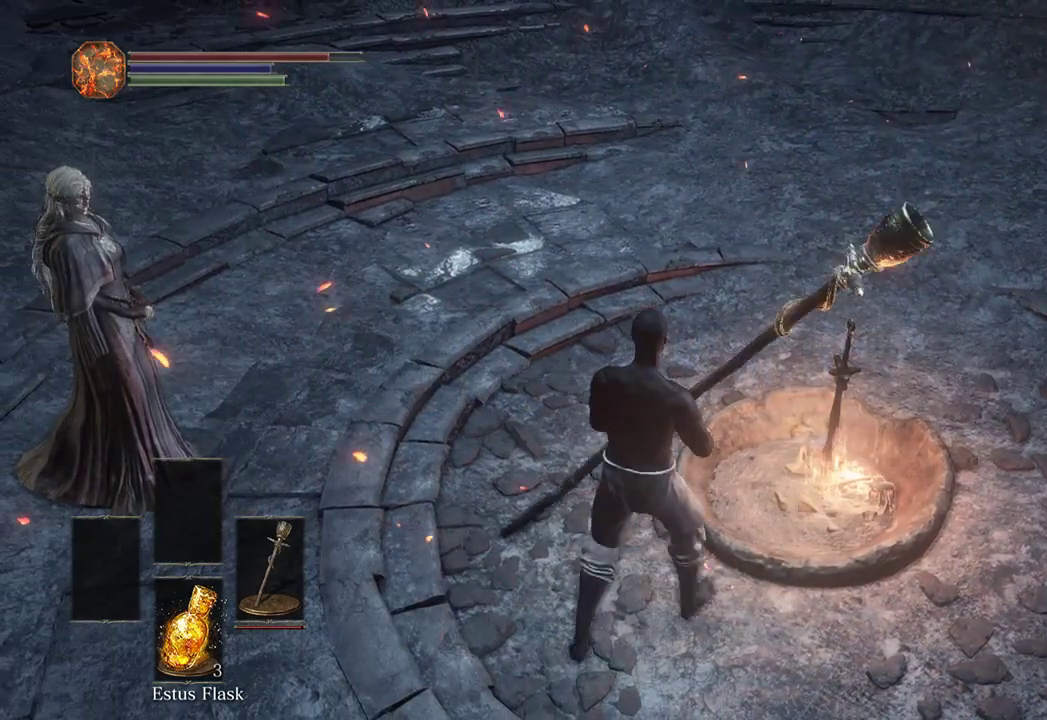
{"buttons": ["A"], "left_stick": "up-right", "right_stick": "center", "events": [[33, "A", "up"], [100, "A", "down"], [167, "A", "up"], [267, "A", "down"], [367, "A", "up"], [433, "left_stick", "up-right"], [467, "A", "down"]]}
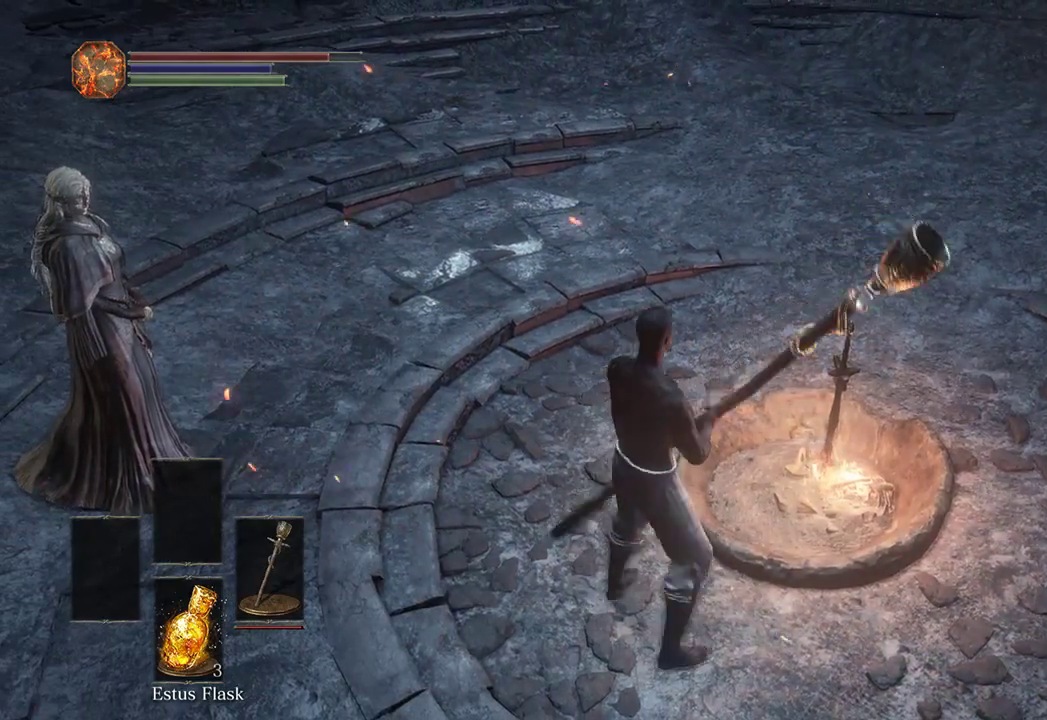
{"buttons": ["A"], "left_stick": "center", "right_stick": "center", "events": [[100, "A", "up"], [100, "left_stick", "center"], [167, "A", "down"], [267, "A", "up"], [333, "A", "down"], [433, "A", "up"], [500, "A", "down"]]}
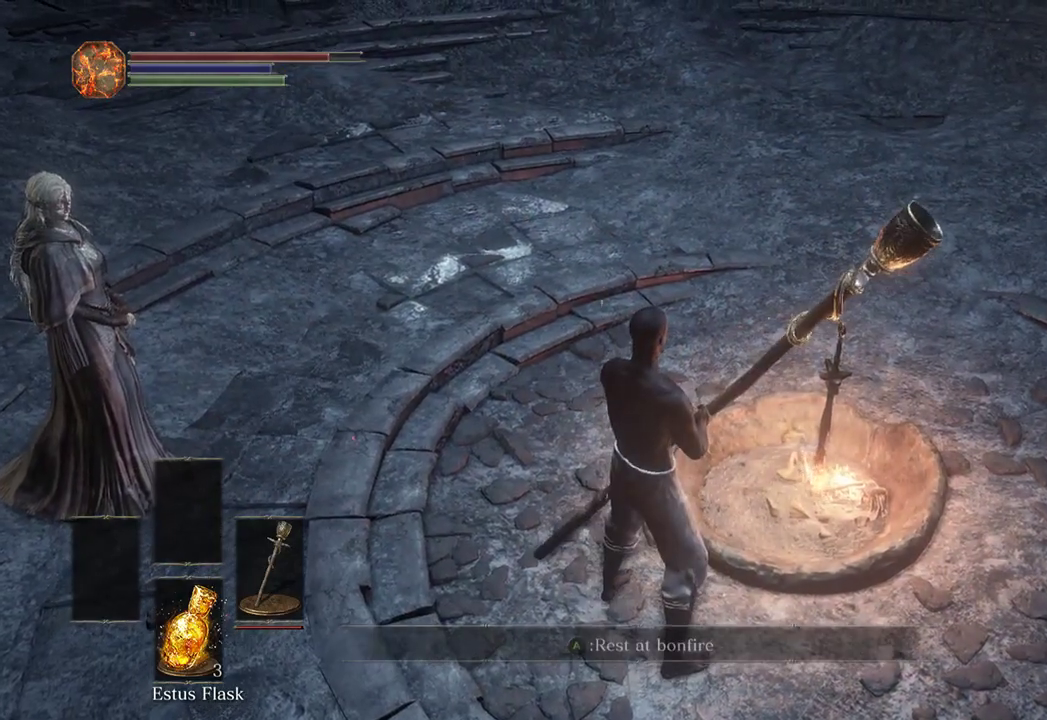
{"buttons": [], "left_stick": "center", "right_stick": "center", "events": [[67, "A", "up"], [167, "A", "down"], [267, "A", "up"], [333, "A", "down"], [400, "A", "up"]]}
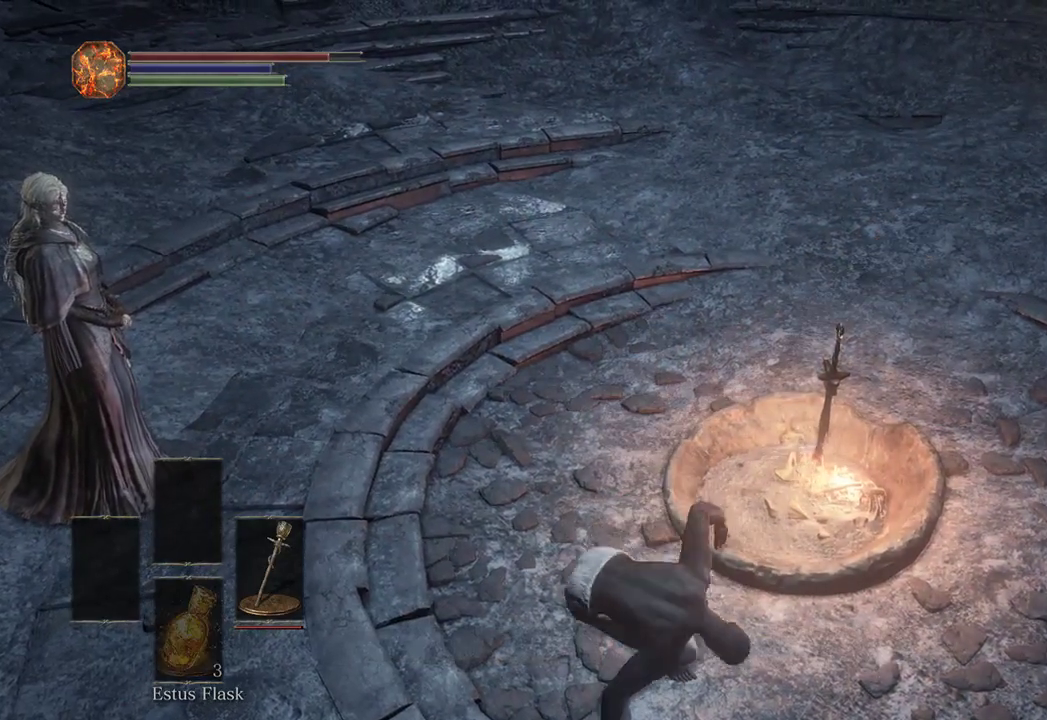
{"buttons": [], "left_stick": "center", "right_stick": "center", "events": []}
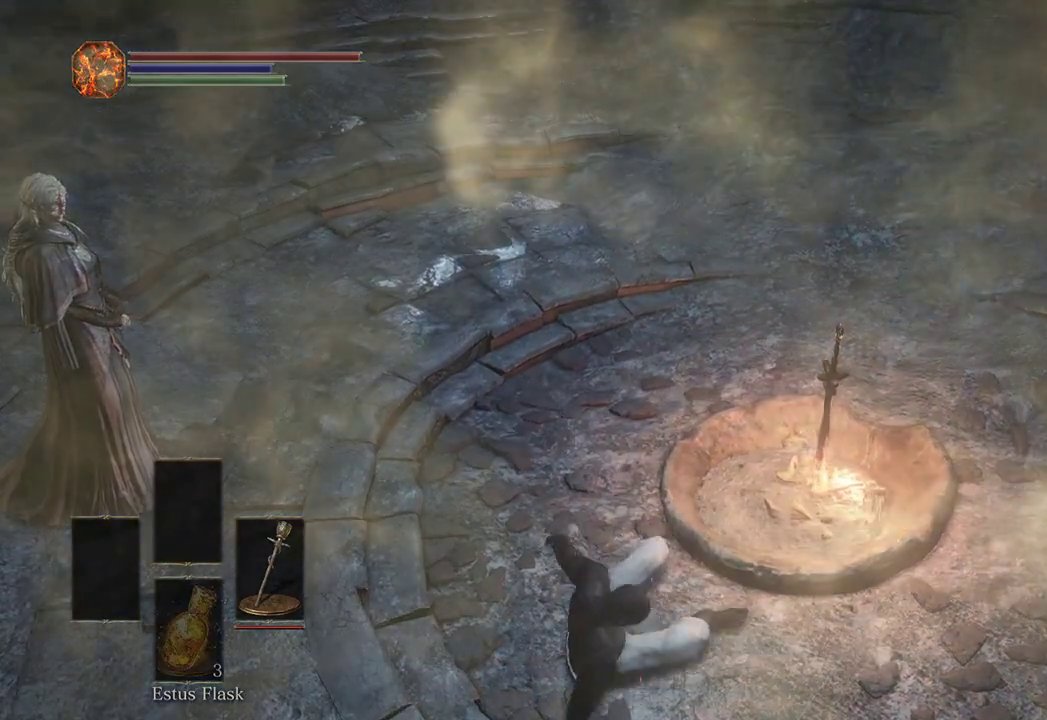
{"buttons": [], "left_stick": "center", "right_stick": "center", "events": []}
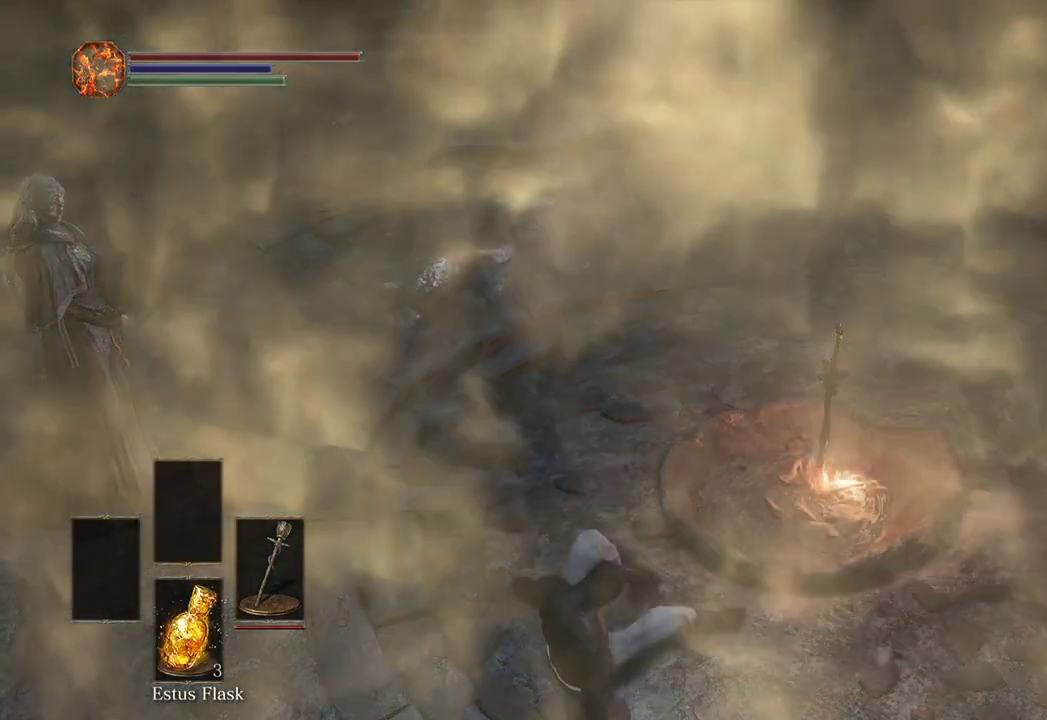
{"buttons": [], "left_stick": "center", "right_stick": "center", "events": []}
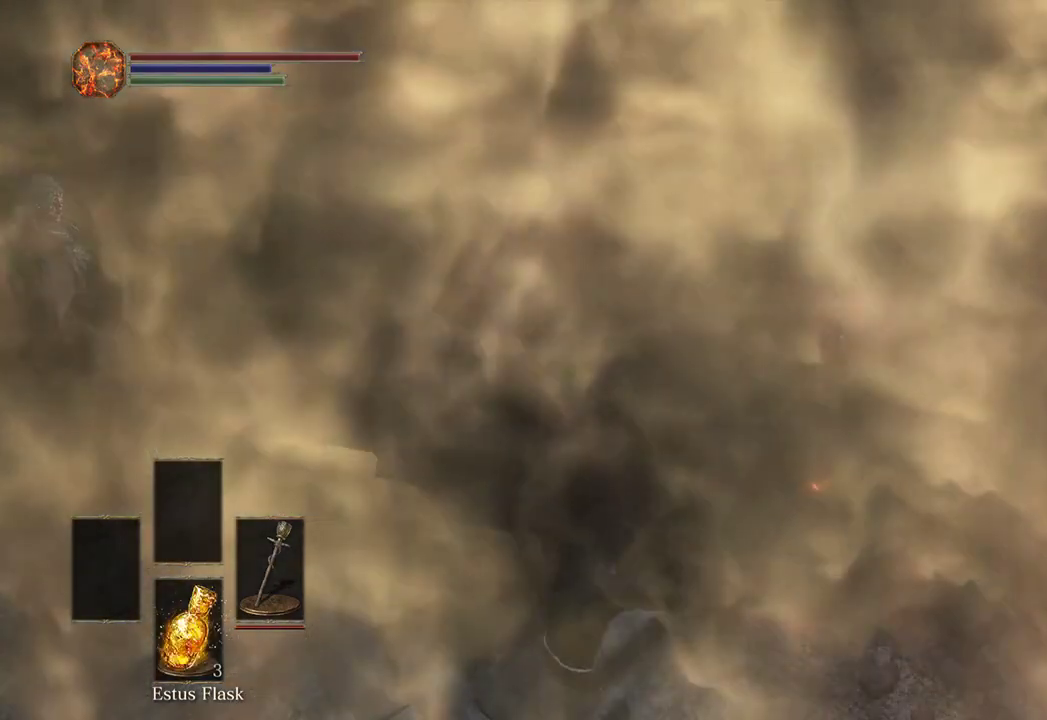
{"buttons": ["A"], "left_stick": "center", "right_stick": "center", "events": [[467, "A", "down"]]}
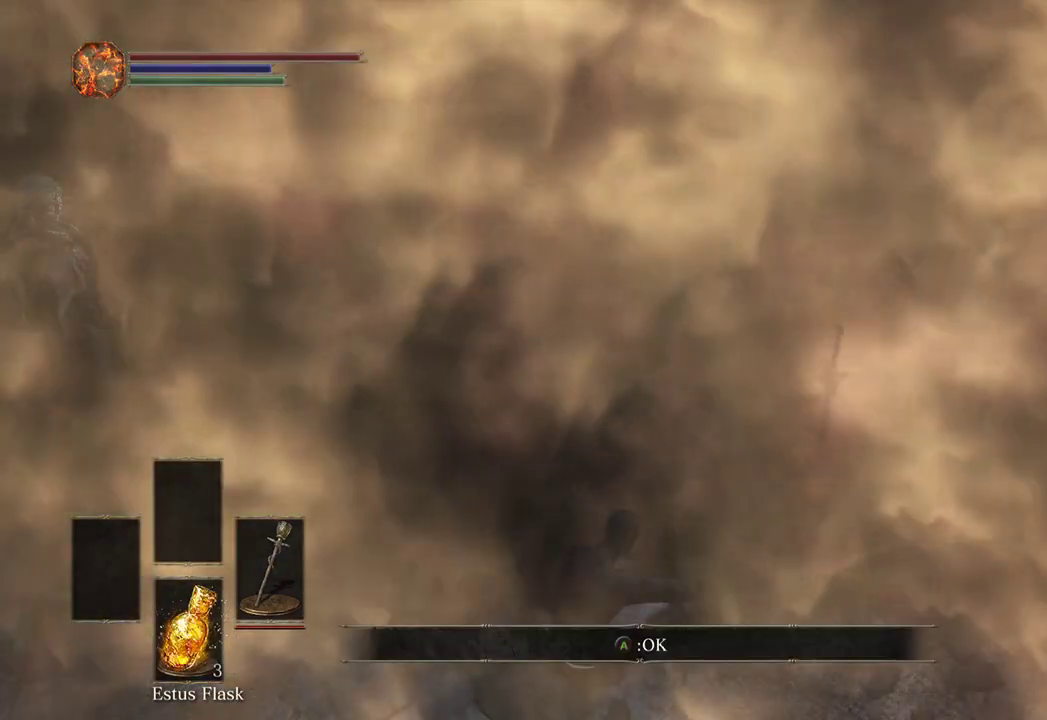
{"buttons": ["DPAD_UP"], "left_stick": "center", "right_stick": "center", "events": [[67, "A", "up"], [333, "DPAD_UP", "down"]]}
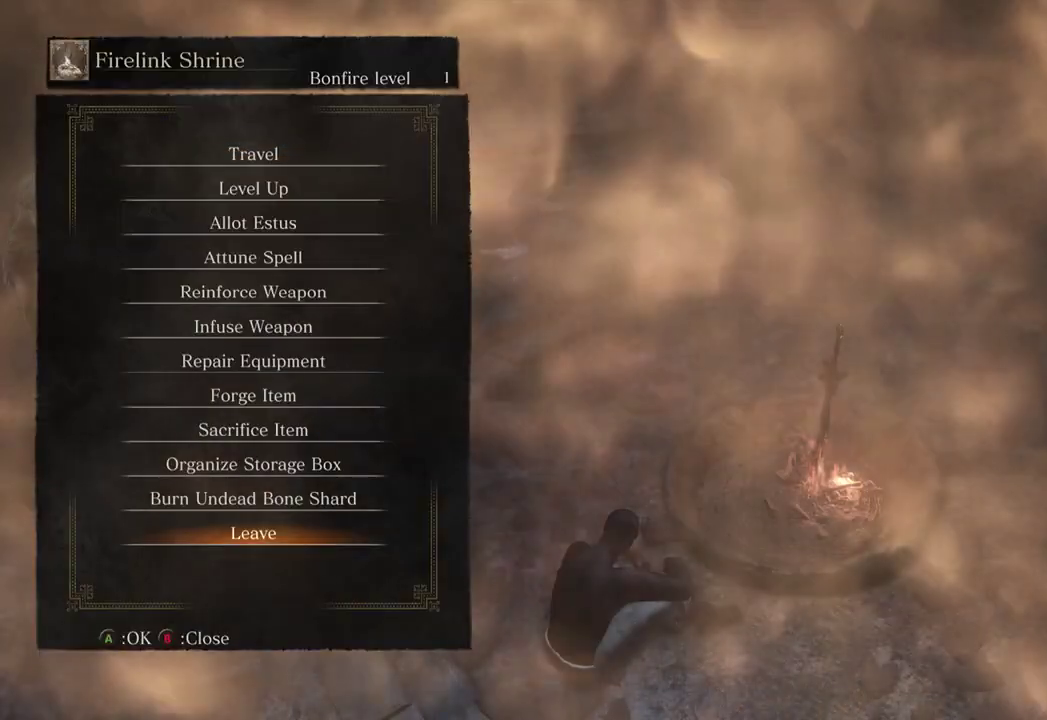
{"buttons": ["A"], "left_stick": "center", "right_stick": "center", "events": [[200, "DPAD_UP", "up"], [400, "DPAD_UP", "down"], [467, "DPAD_UP", "up"], [500, "A", "down"]]}
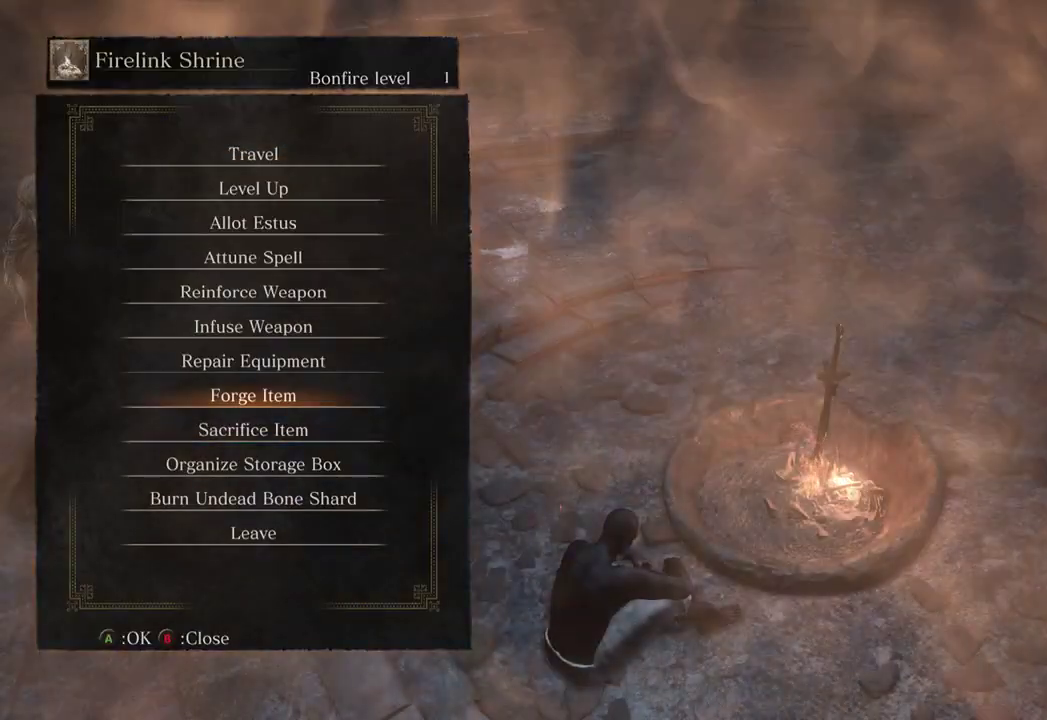
{"buttons": ["DPAD_DOWN"], "left_stick": "center", "right_stick": "center", "events": [[100, "A", "up"], [500, "DPAD_DOWN", "down"]]}
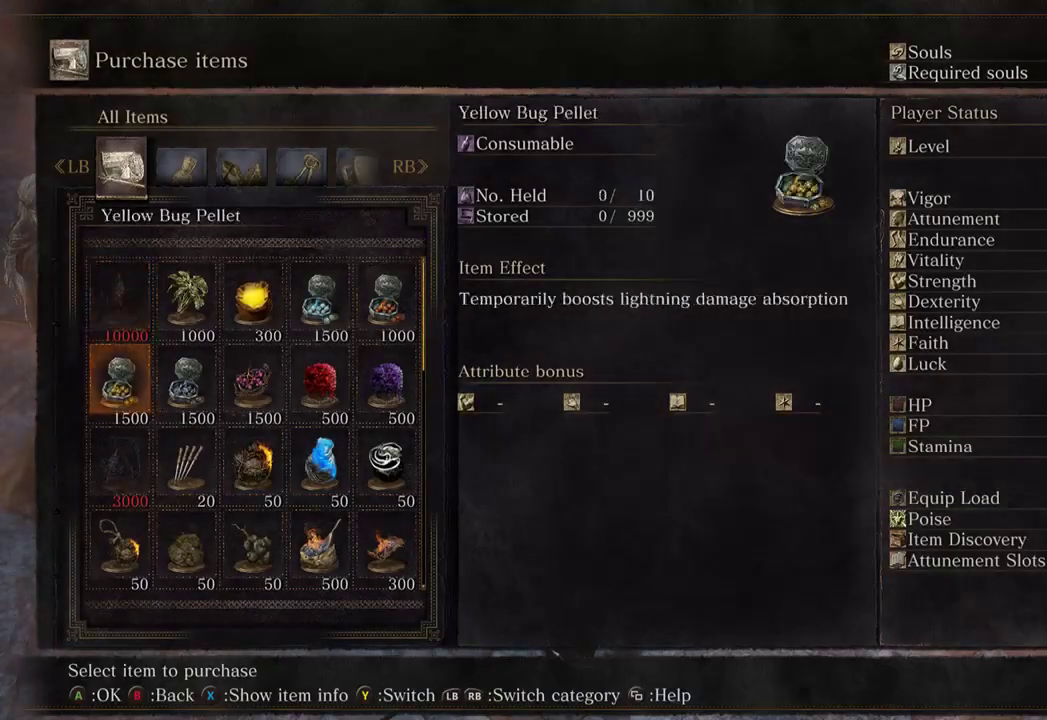
{"buttons": [], "left_stick": "center", "right_stick": "center", "events": [[367, "DPAD_DOWN", "up"]]}
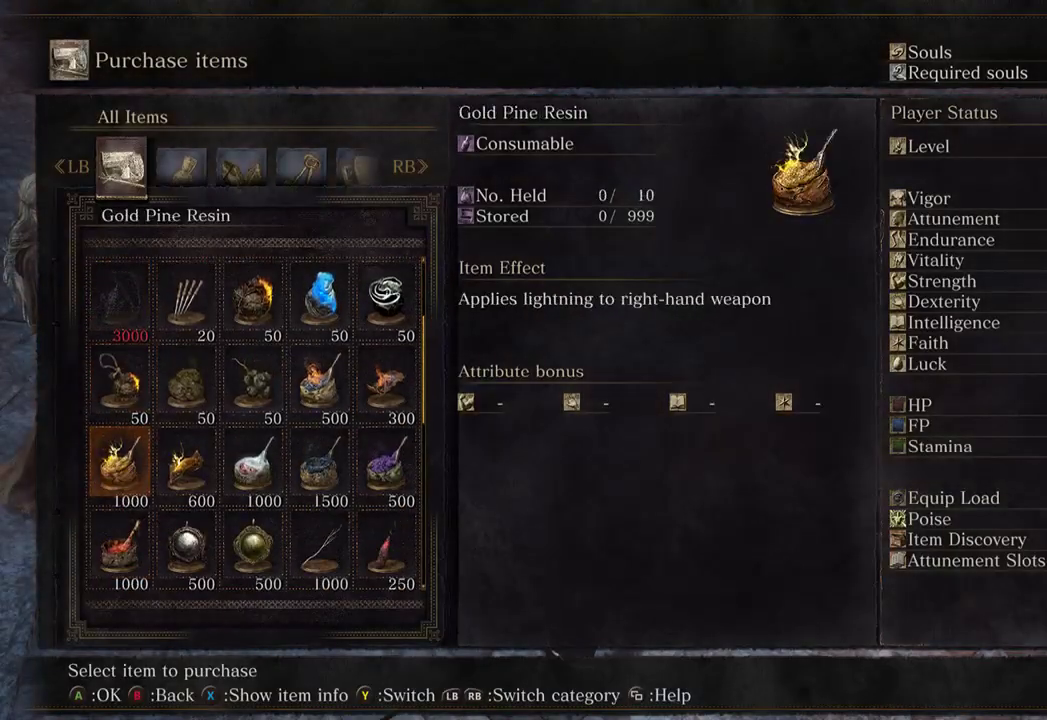
{"buttons": ["DPAD_UP"], "left_stick": "center", "right_stick": "center", "events": [[333, "A", "down"], [400, "A", "up"], [433, "DPAD_UP", "down"]]}
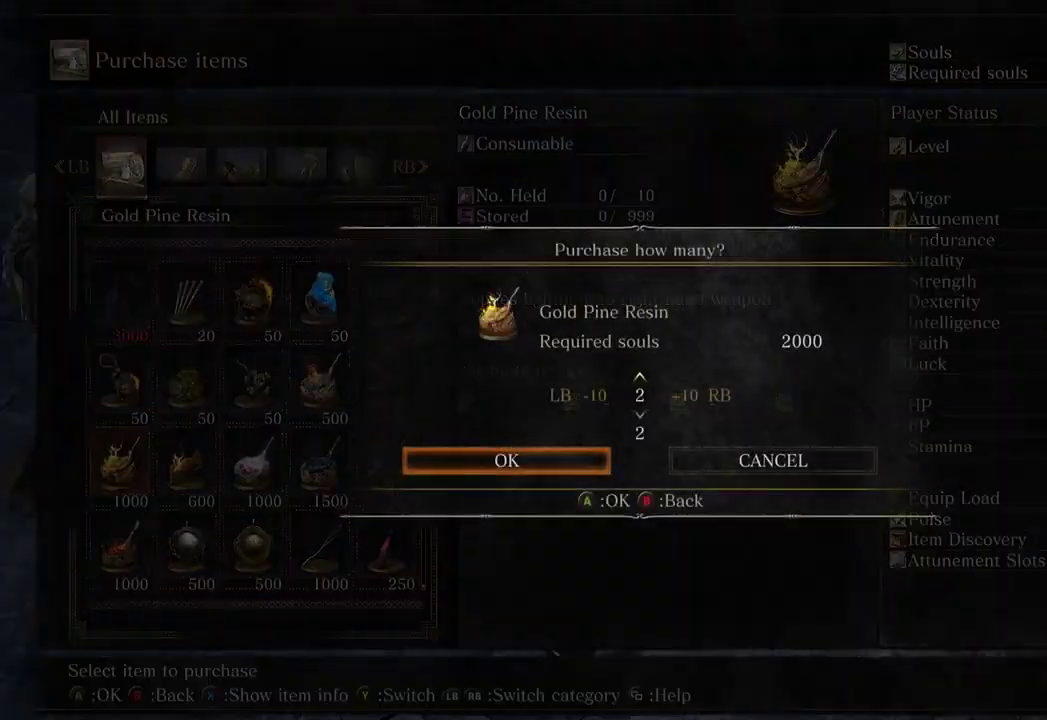
{"buttons": [], "left_stick": "center", "right_stick": "center", "events": [[33, "DPAD_UP", "up"], [233, "A", "down"], [300, "A", "up"]]}
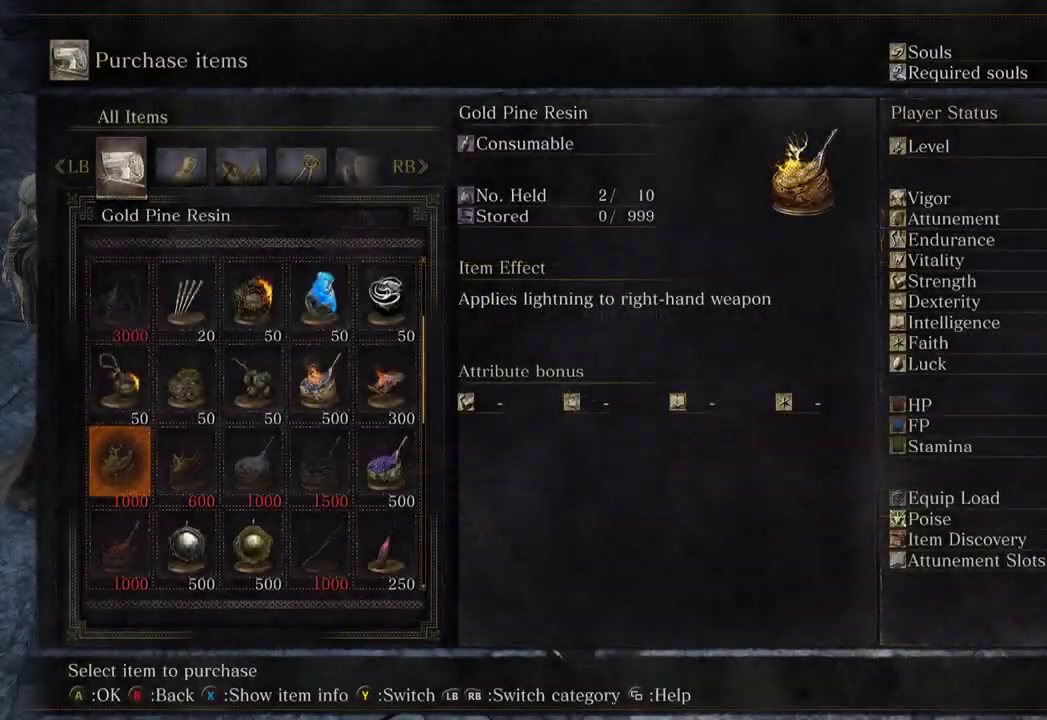
{"buttons": ["B"], "left_stick": "center", "right_stick": "center", "events": [[100, "B", "down"], [167, "B", "up"], [233, "B", "down"], [300, "B", "up"], [500, "B", "down"]]}
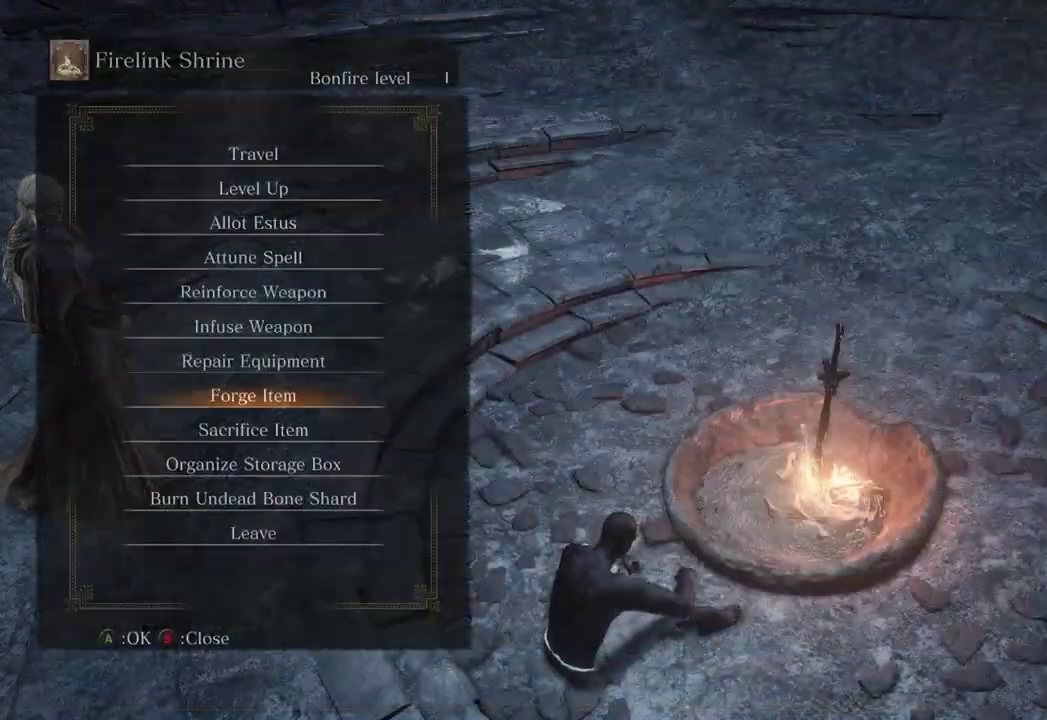
{"buttons": [], "left_stick": "center", "right_stick": "center", "events": [[67, "B", "up"]]}
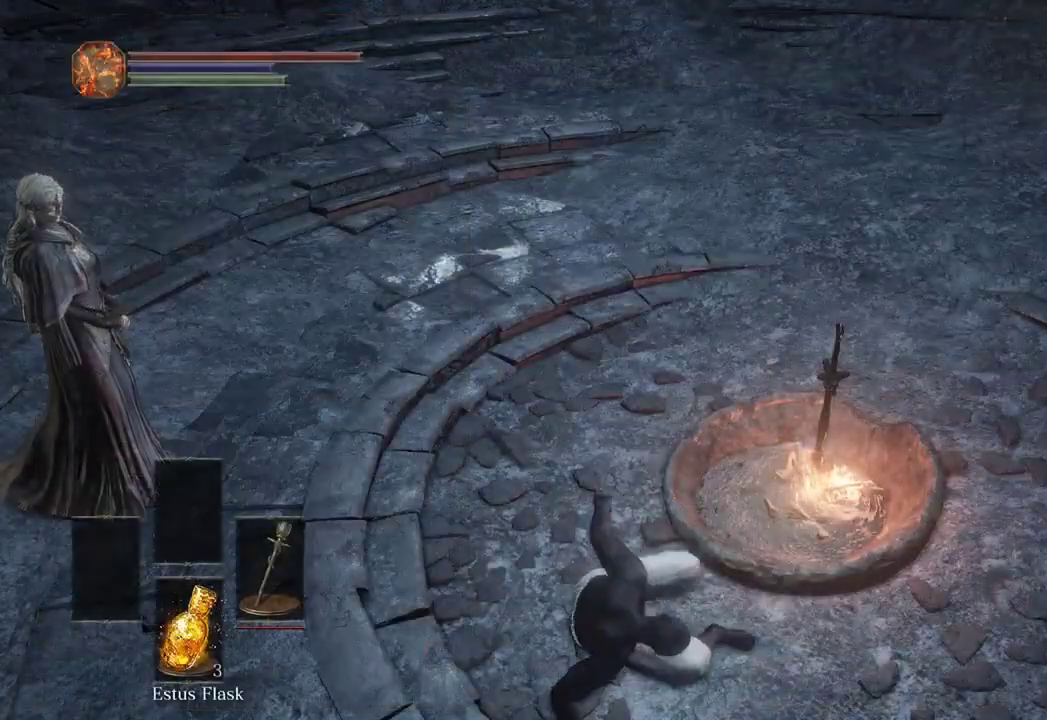
{"buttons": ["B"], "left_stick": "up-left", "right_stick": "left", "events": [[100, "right_stick", "left"], [167, "left_stick", "left"], [267, "B", "down"], [333, "left_stick", "up-left"]]}
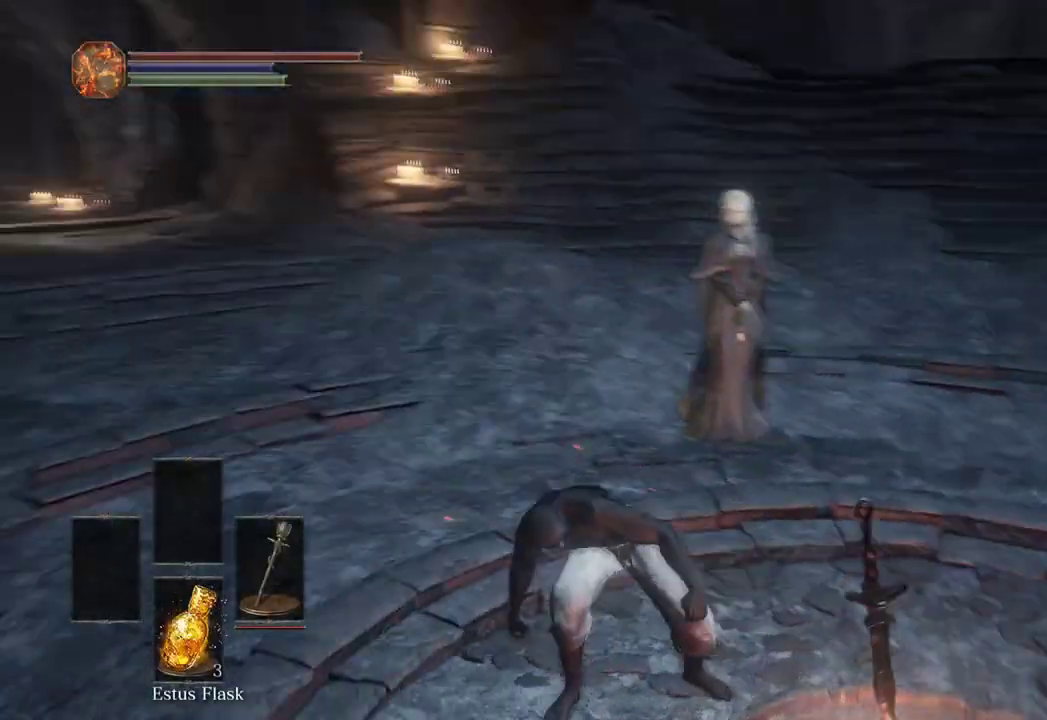
{"buttons": ["B"], "left_stick": "center", "right_stick": "center", "events": [[167, "right_stick", "center"], [333, "left_stick", "down-left"], [500, "left_stick", "center"]]}
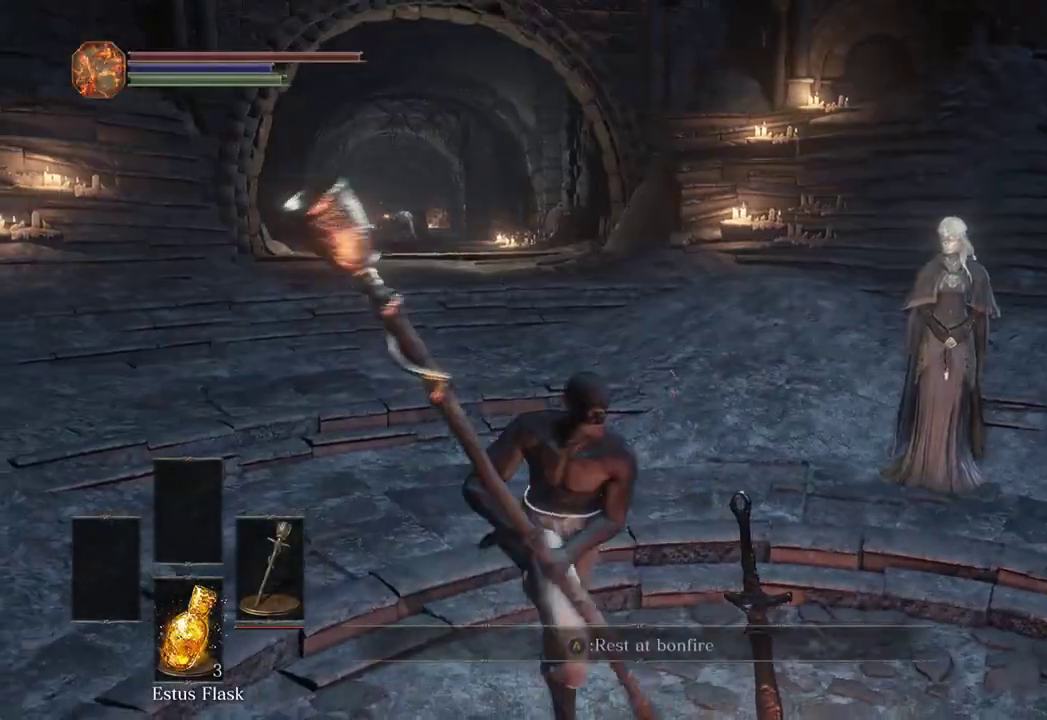
{"buttons": ["B"], "left_stick": "up", "right_stick": "center", "events": [[33, "left_stick", "up"]]}
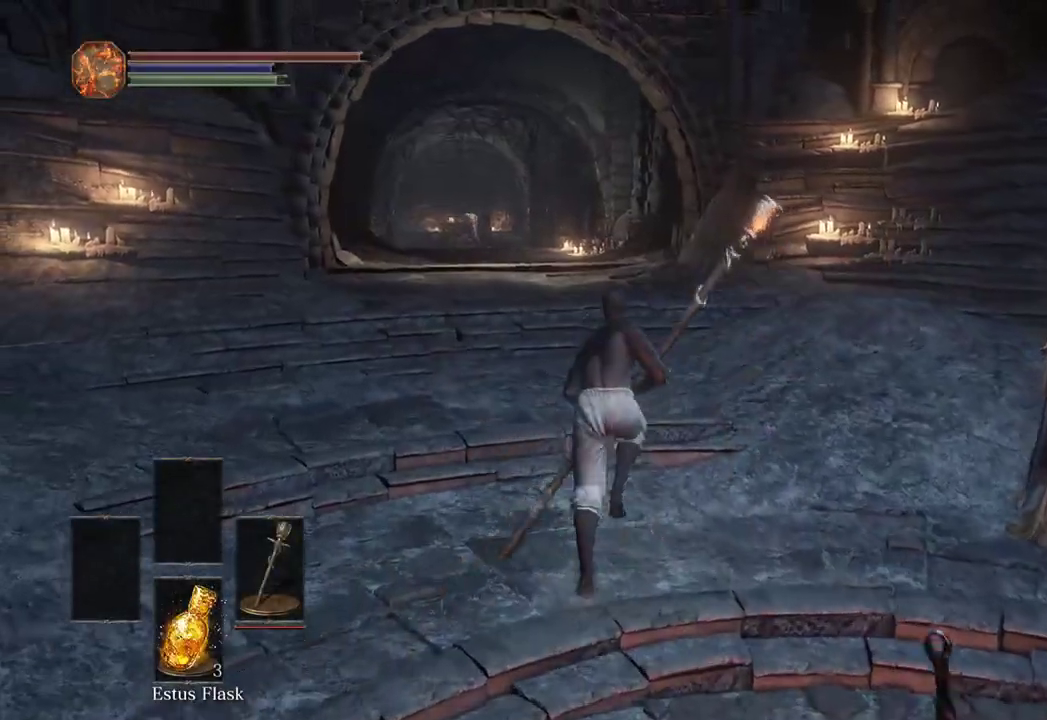
{"buttons": ["A", "B"], "left_stick": "up", "right_stick": "center", "events": [[233, "right_stick", "down-left"], [300, "DPAD_RIGHT", "down"], [400, "DPAD_RIGHT", "up"], [400, "right_stick", "center"], [433, "A", "down"]]}
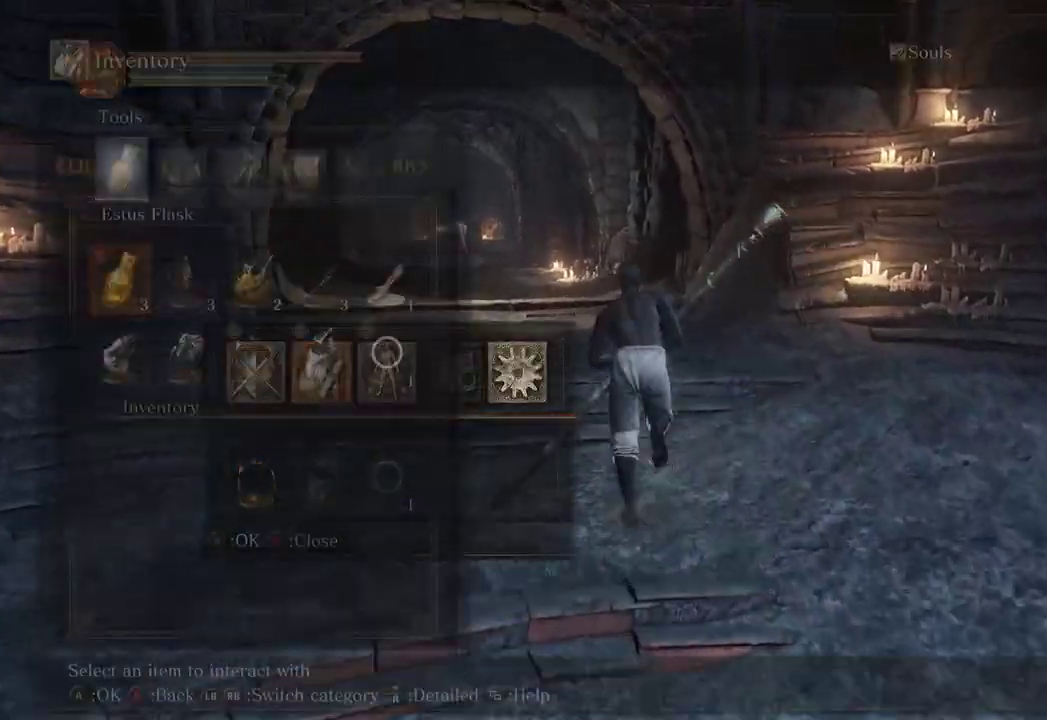
{"buttons": ["B", "DPAD_RIGHT"], "left_stick": "up", "right_stick": "center", "events": [[33, "A", "up"], [500, "DPAD_RIGHT", "down"]]}
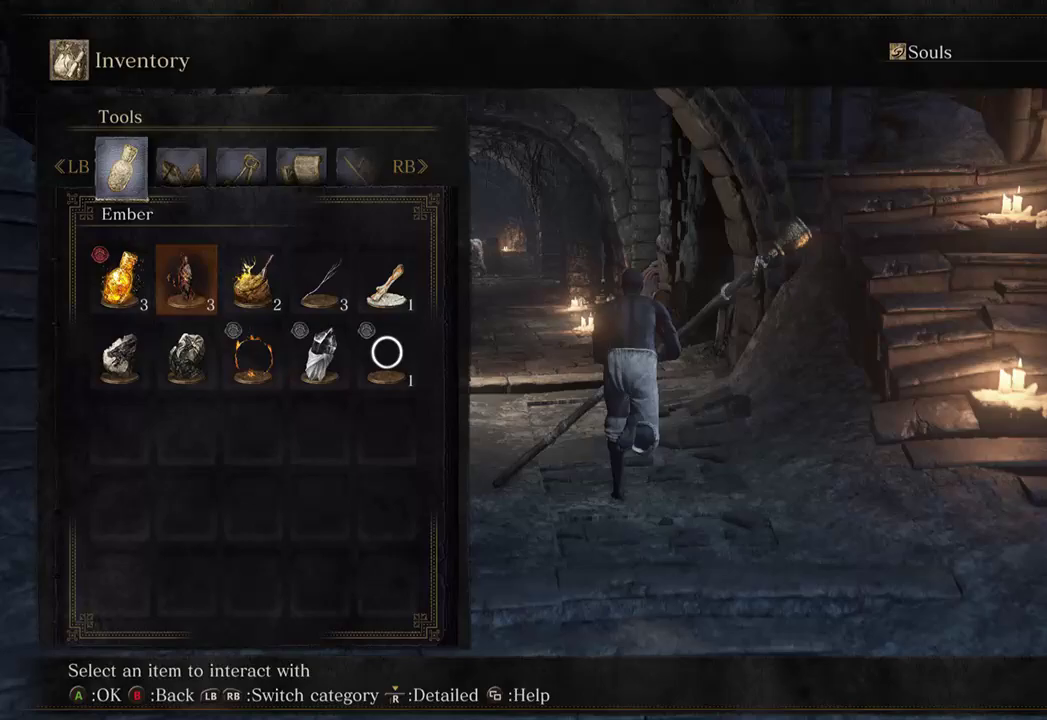
{"buttons": ["B"], "left_stick": "up", "right_stick": "center", "events": [[100, "DPAD_RIGHT", "up"], [367, "right_stick", "down-left"], [500, "right_stick", "center"]]}
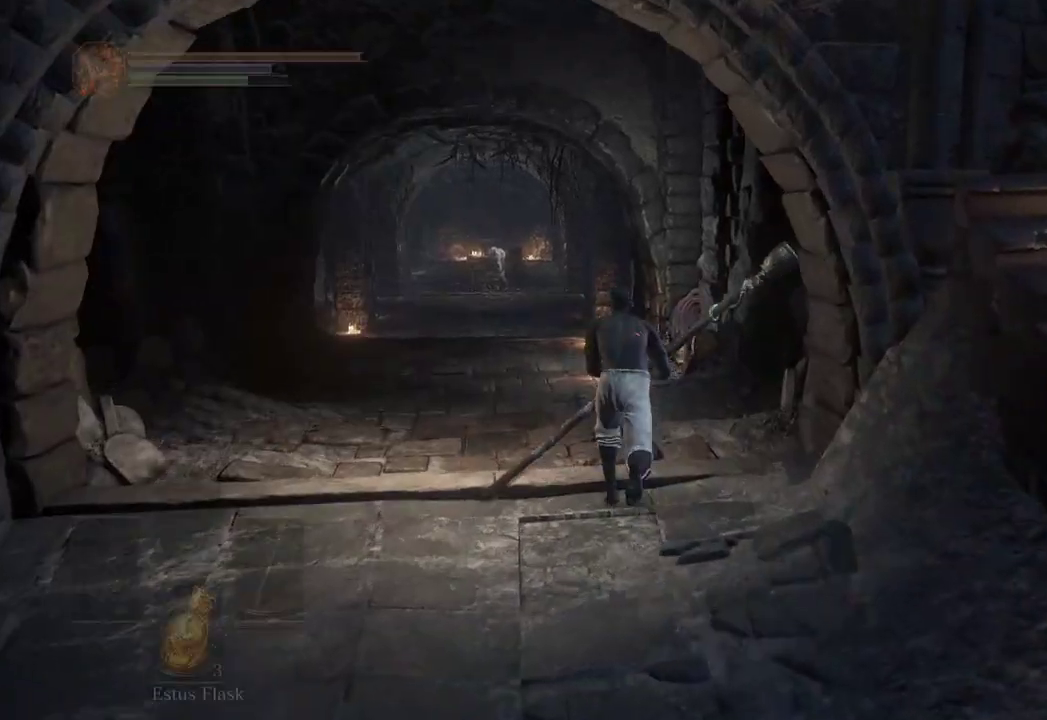
{"buttons": ["B"], "left_stick": "up", "right_stick": "center", "events": []}